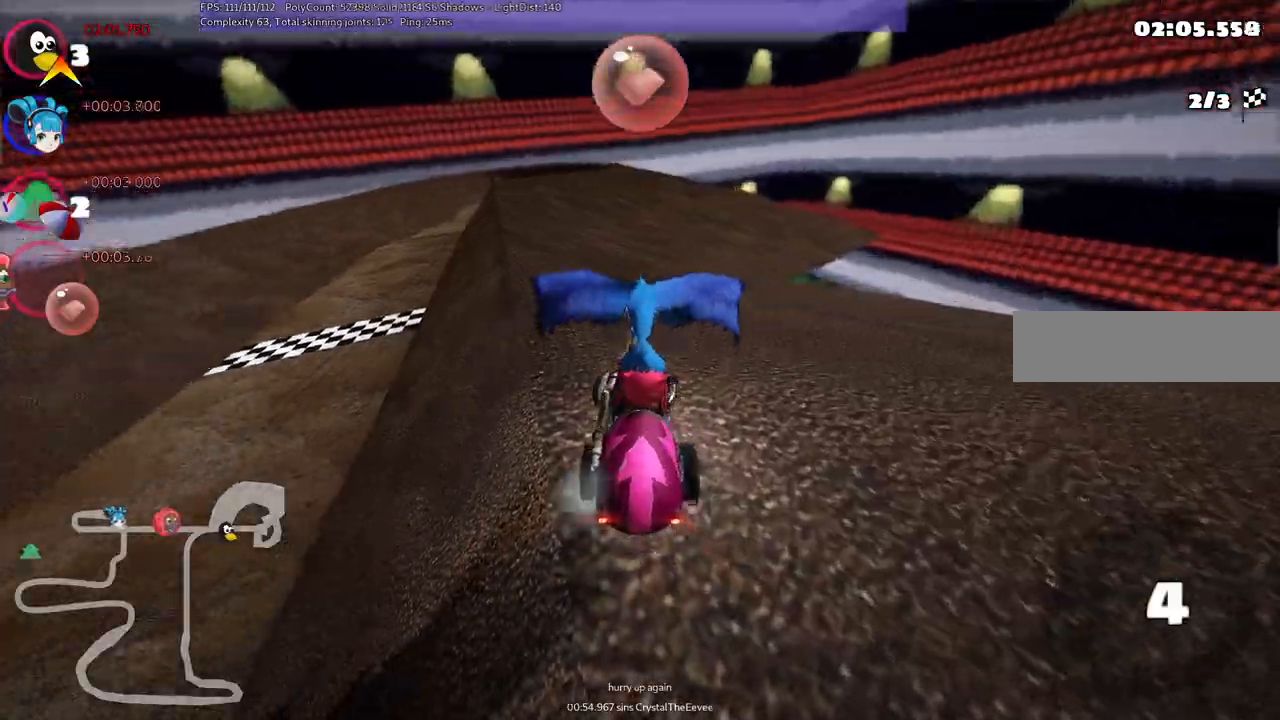
Gameplay with keyboard; each line is a JSON object with the keys held at the frame after it. "events" lists presses ("down") and releases ("up") of ".", "/", "alt_r", "b", "c", "comma", "ctrl_r", "d", "down", "f", "g", "h", "j", "k", "l", "left", "m", "n", "quote", "return", "right", "semicolon", "shift_r", "space", "super", "up" and "v" between this image and that frame as [ms after this image, input, new state], when the widget could be followed in between. No other keys are recorded. Mouse input is not recorded.
{"keys": ["right", "up"], "events": []}
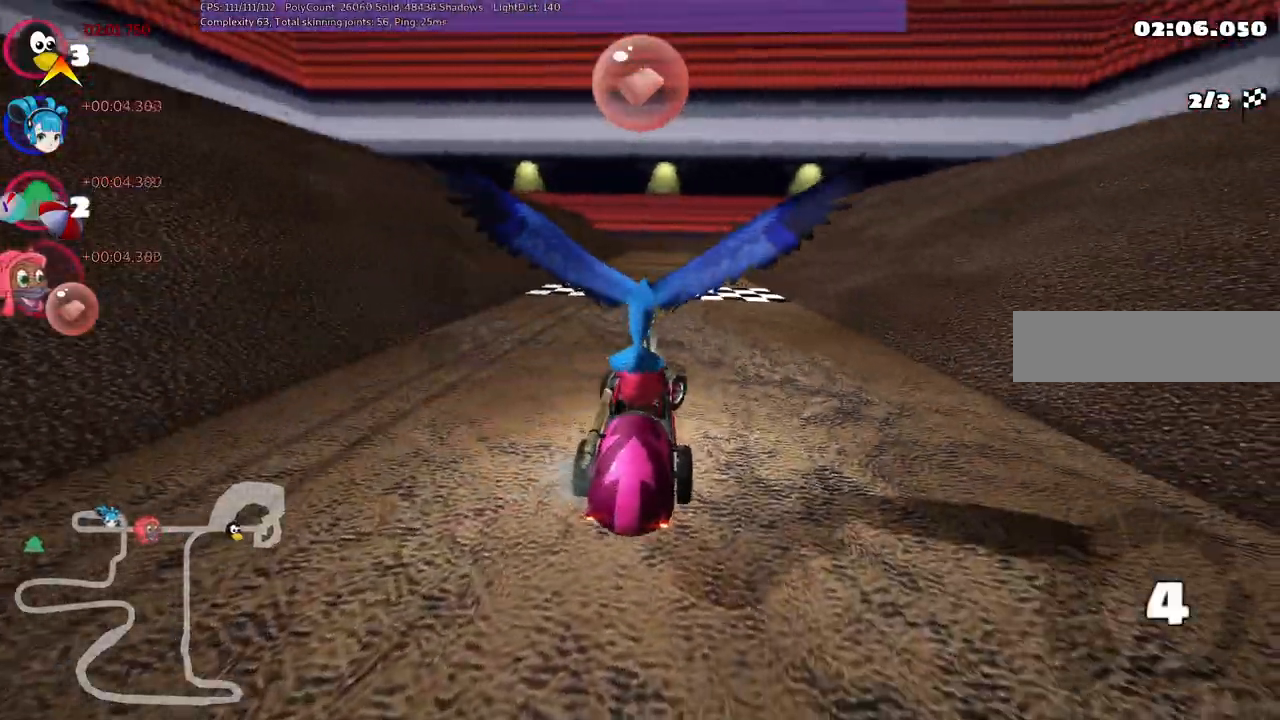
{"keys": ["n", "up"], "events": [[133, "right", "up"], [383, "n", "down"]]}
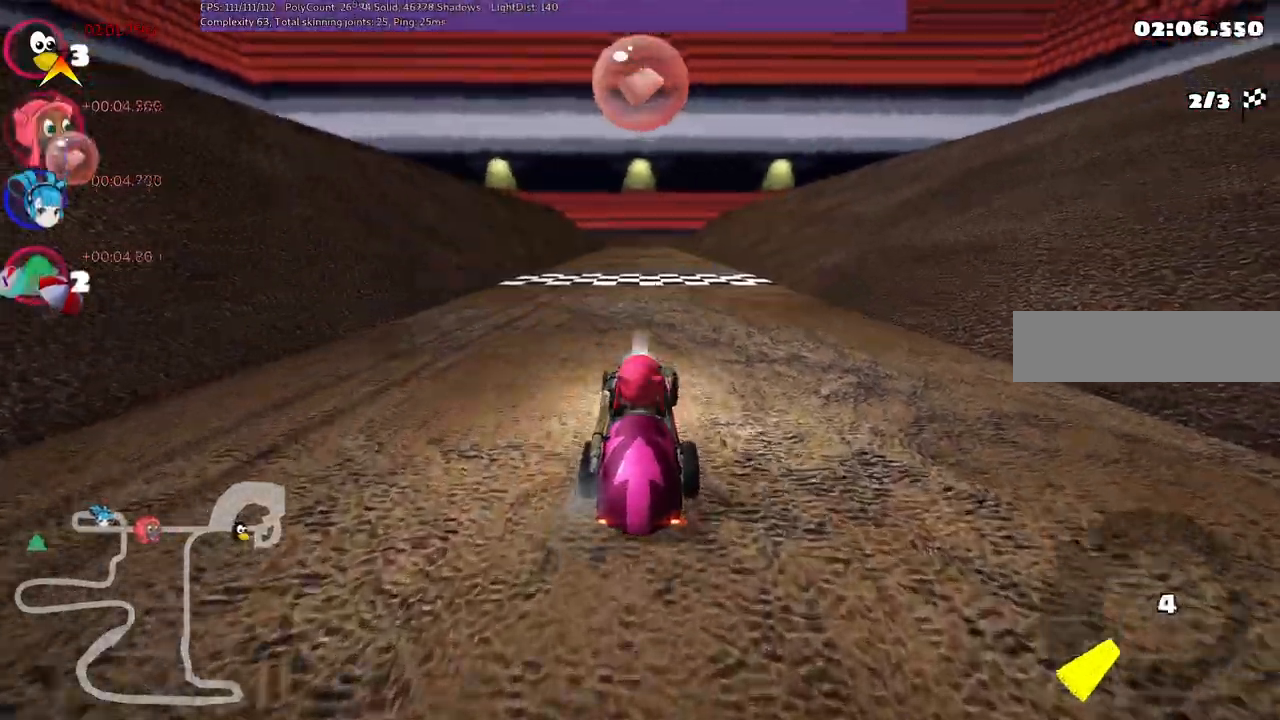
{"keys": ["left", "m", "up"], "events": [[217, "n", "up"], [217, "right", "down"], [450, "right", "up"], [500, "left", "down"], [500, "m", "down"]]}
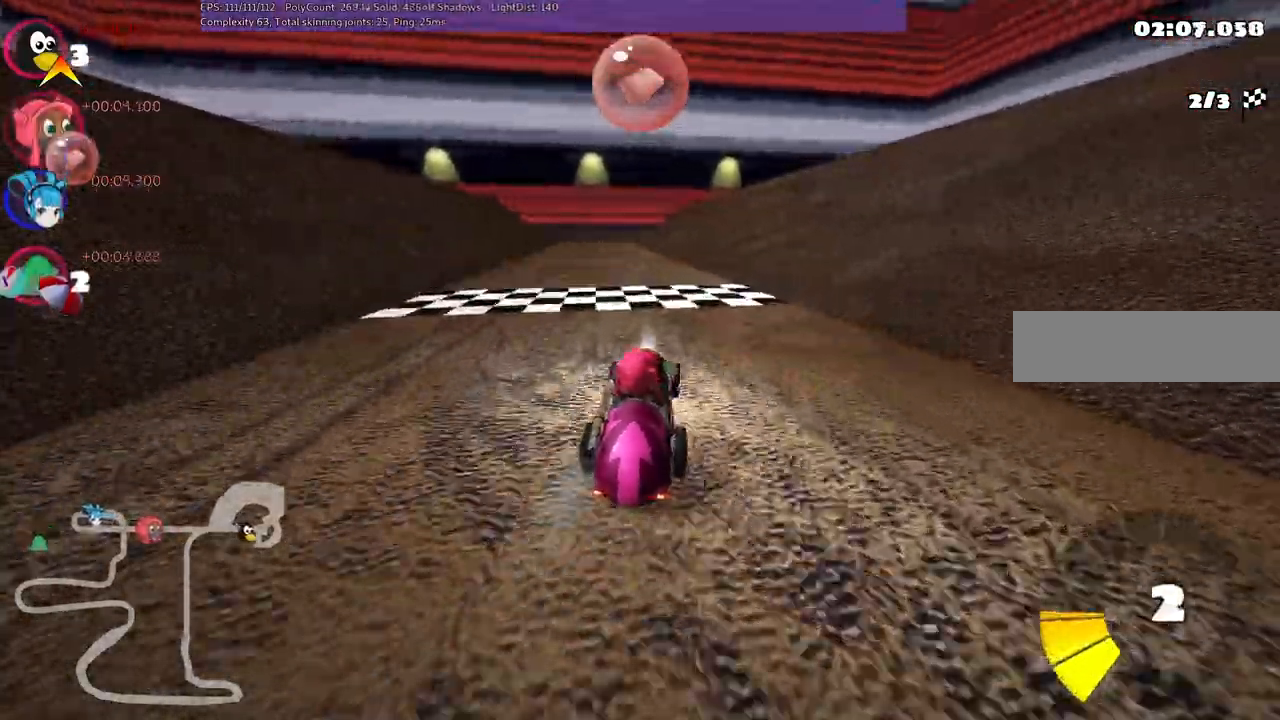
{"keys": ["m", "right", "up"], "events": [[100, "right", "down"], [133, "left", "up"]]}
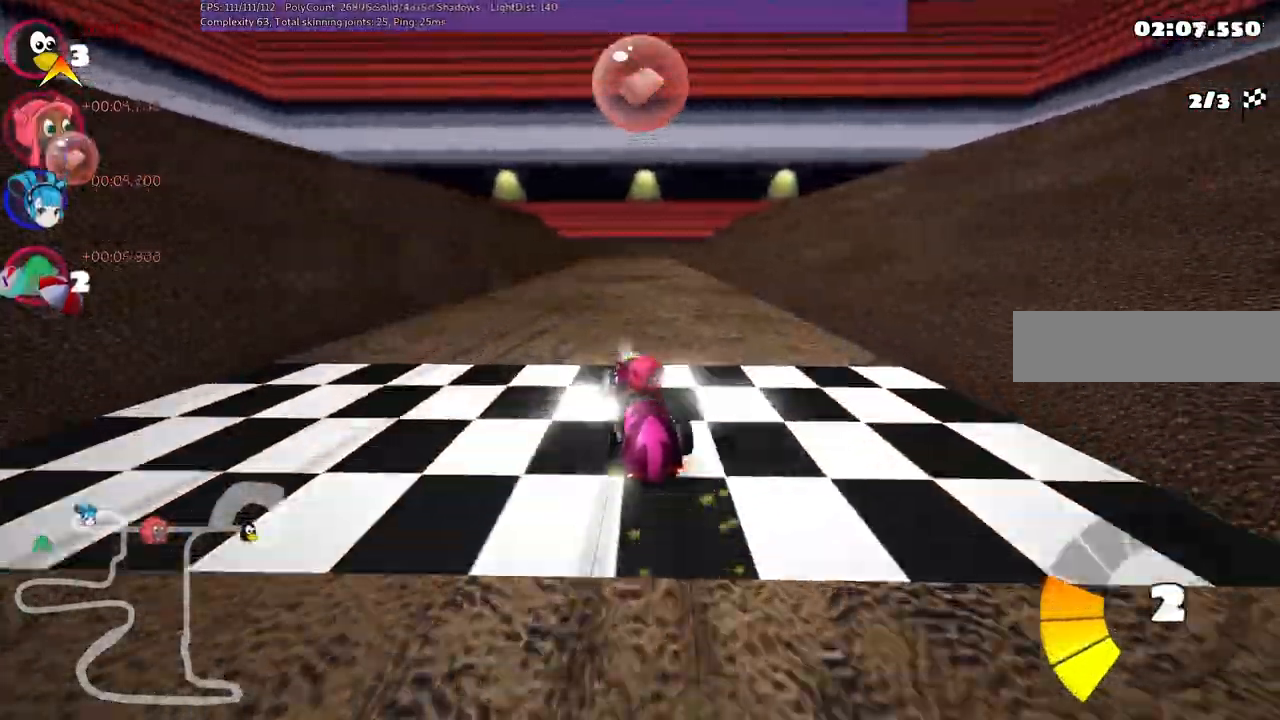
{"keys": ["m", "right", "up"], "events": []}
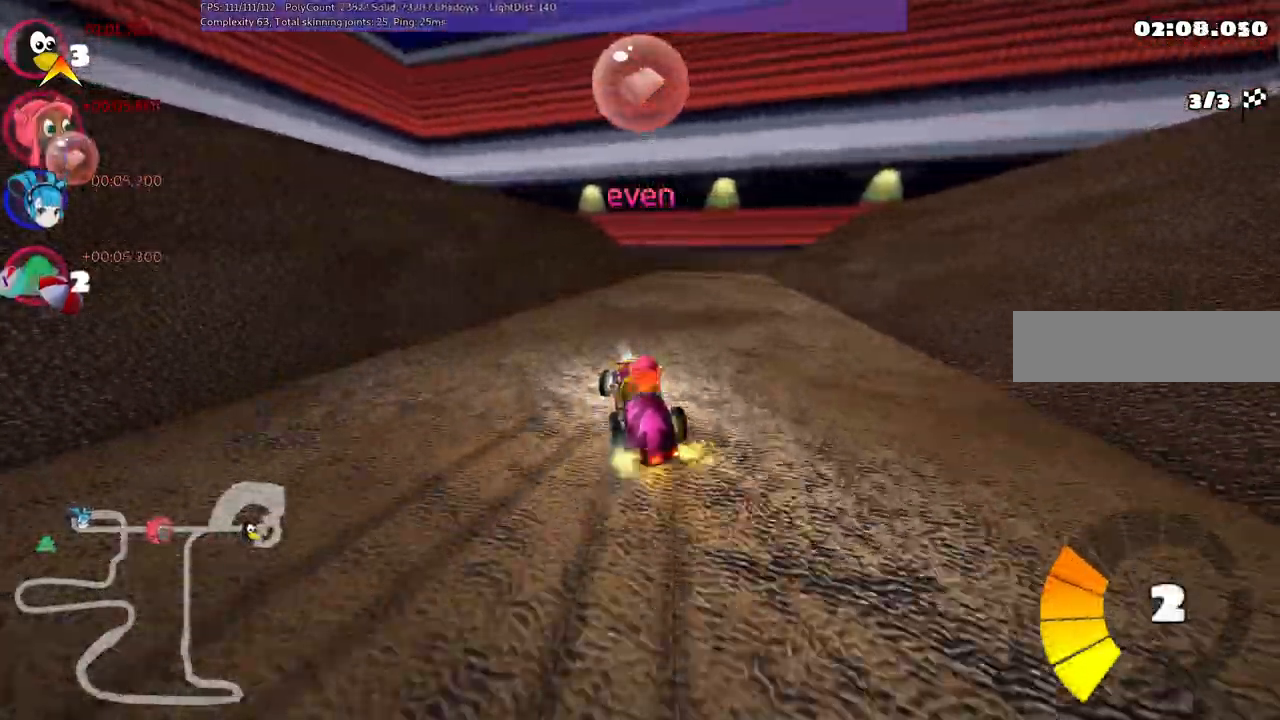
{"keys": ["n", "up"], "events": [[33, "n", "down"], [183, "m", "up"], [333, "right", "up"]]}
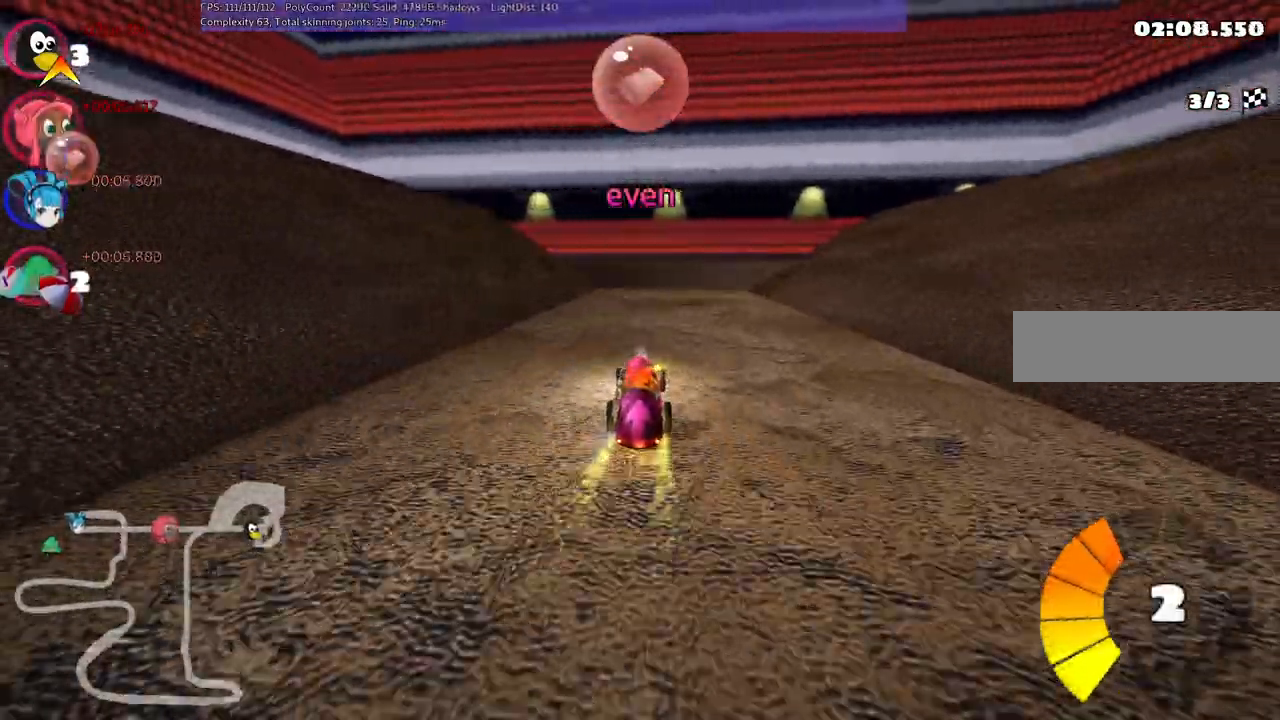
{"keys": ["left", "m", "up"], "events": [[167, "right", "down"], [350, "n", "up"], [400, "right", "up"], [450, "left", "down"], [500, "m", "down"]]}
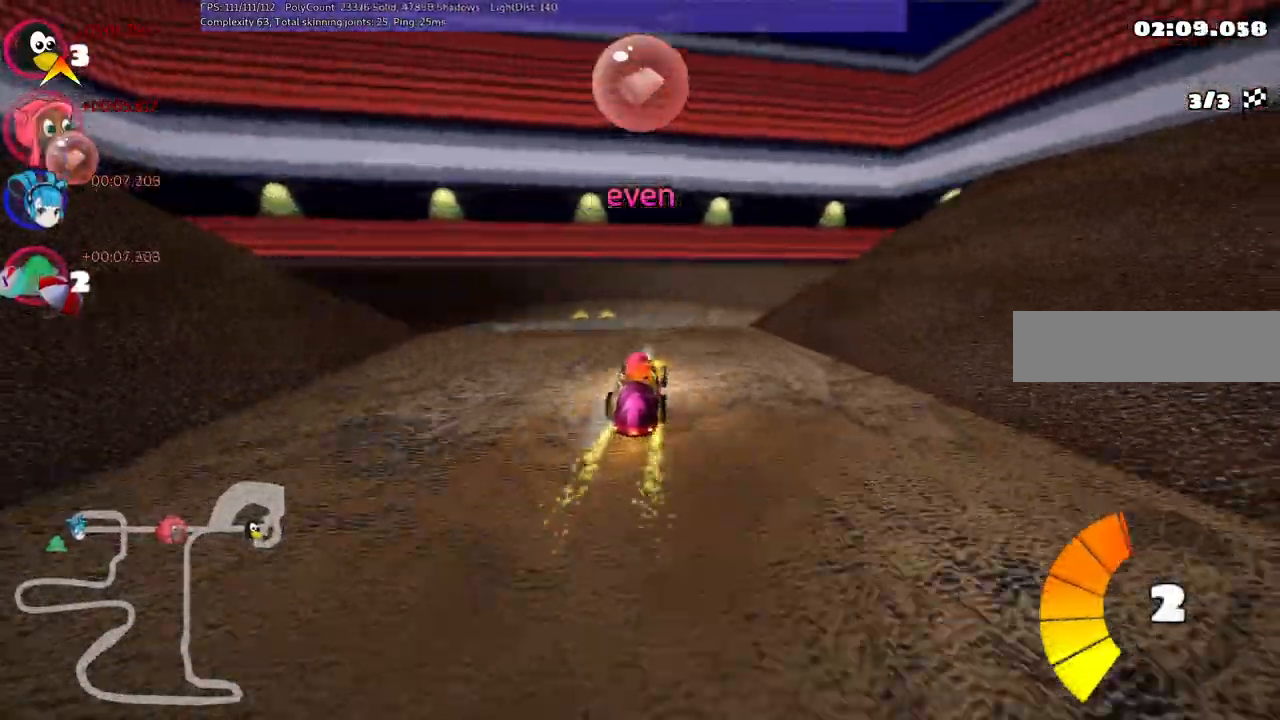
{"keys": ["m", "right", "up"], "events": [[50, "right", "down"], [83, "left", "up"]]}
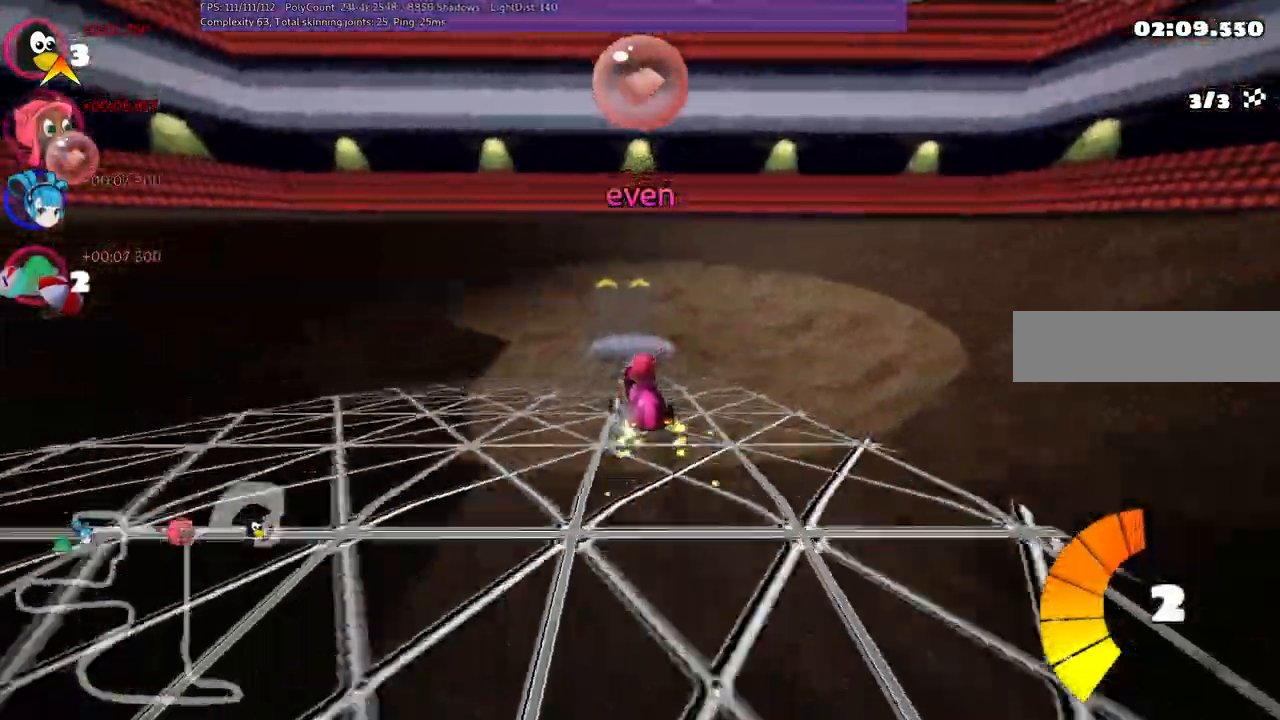
{"keys": ["m", "right", "up"], "events": []}
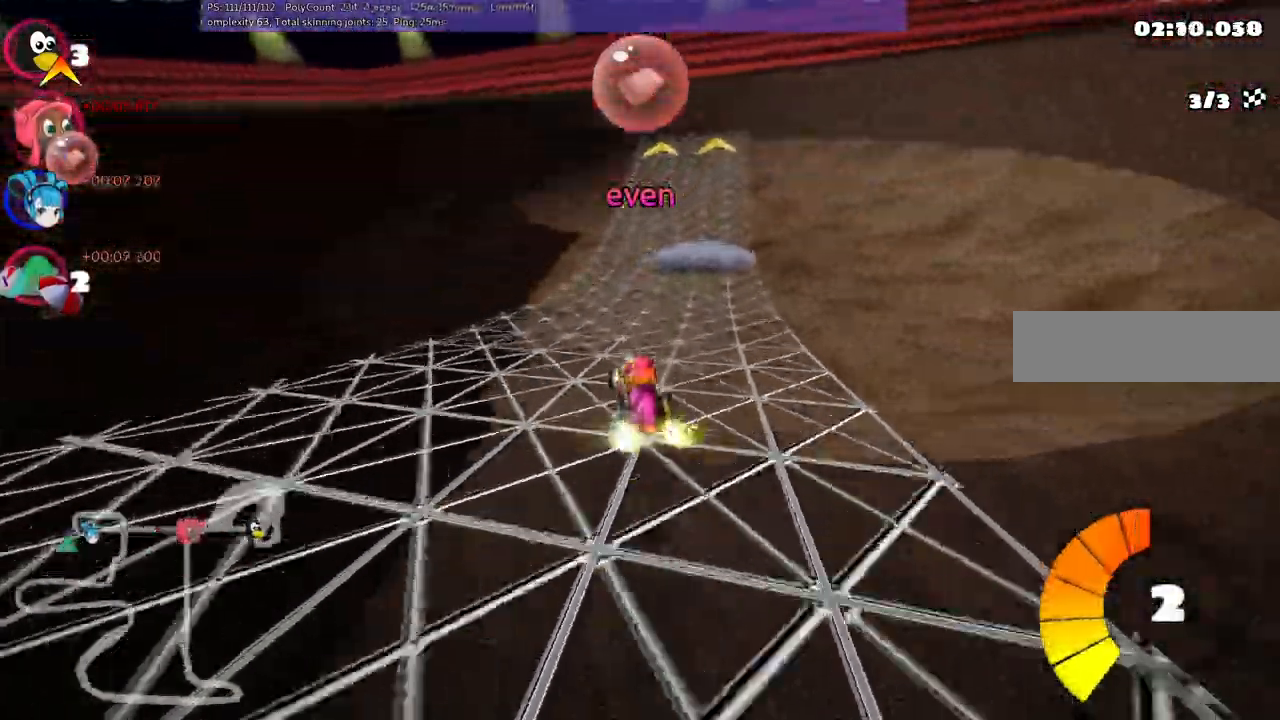
{"keys": ["up"], "events": [[133, "m", "up"], [367, "right", "up"]]}
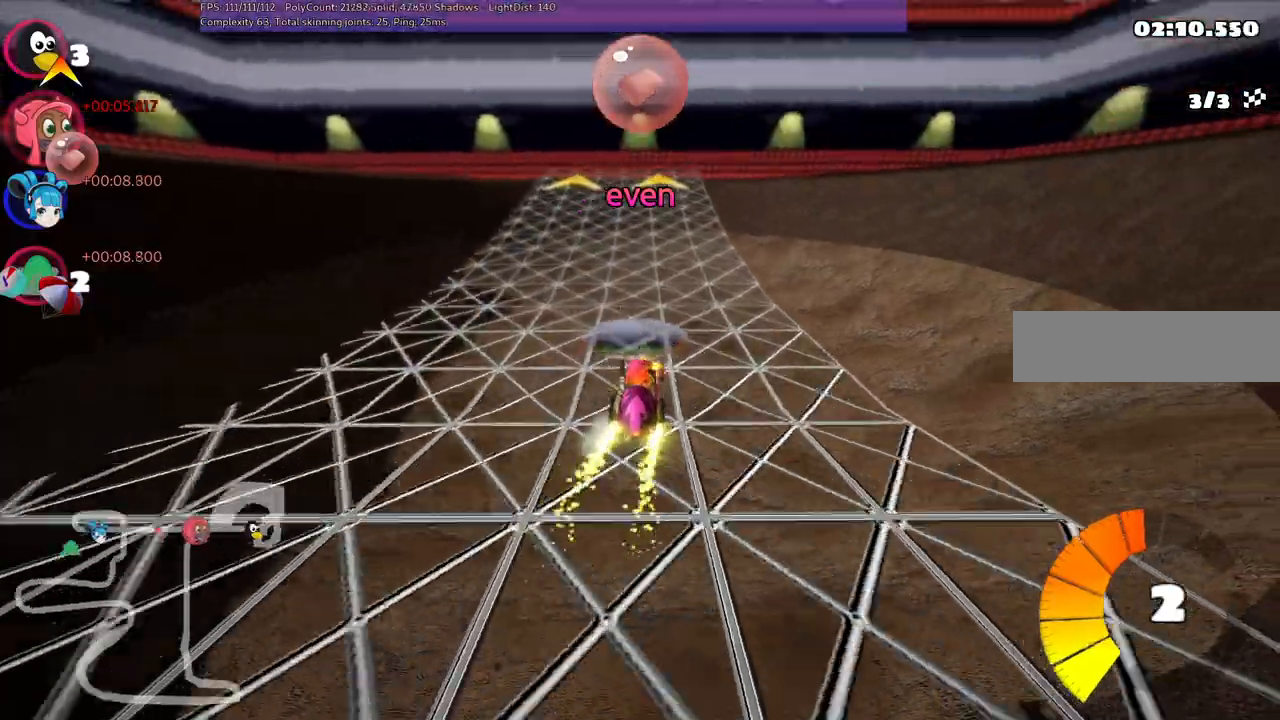
{"keys": ["up"], "events": []}
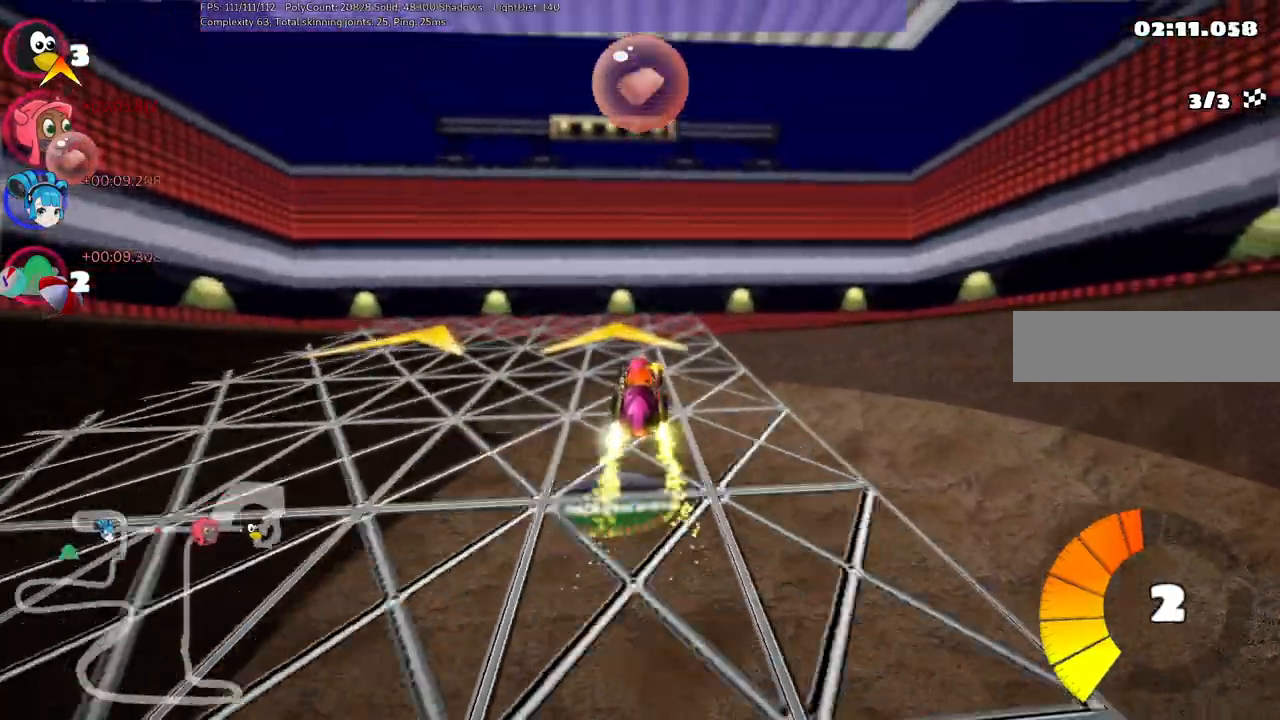
{"keys": ["left", "m"], "events": [[83, "up", "up"], [133, "left", "down"], [133, "m", "down"], [217, "down", "down"], [467, "down", "up"]]}
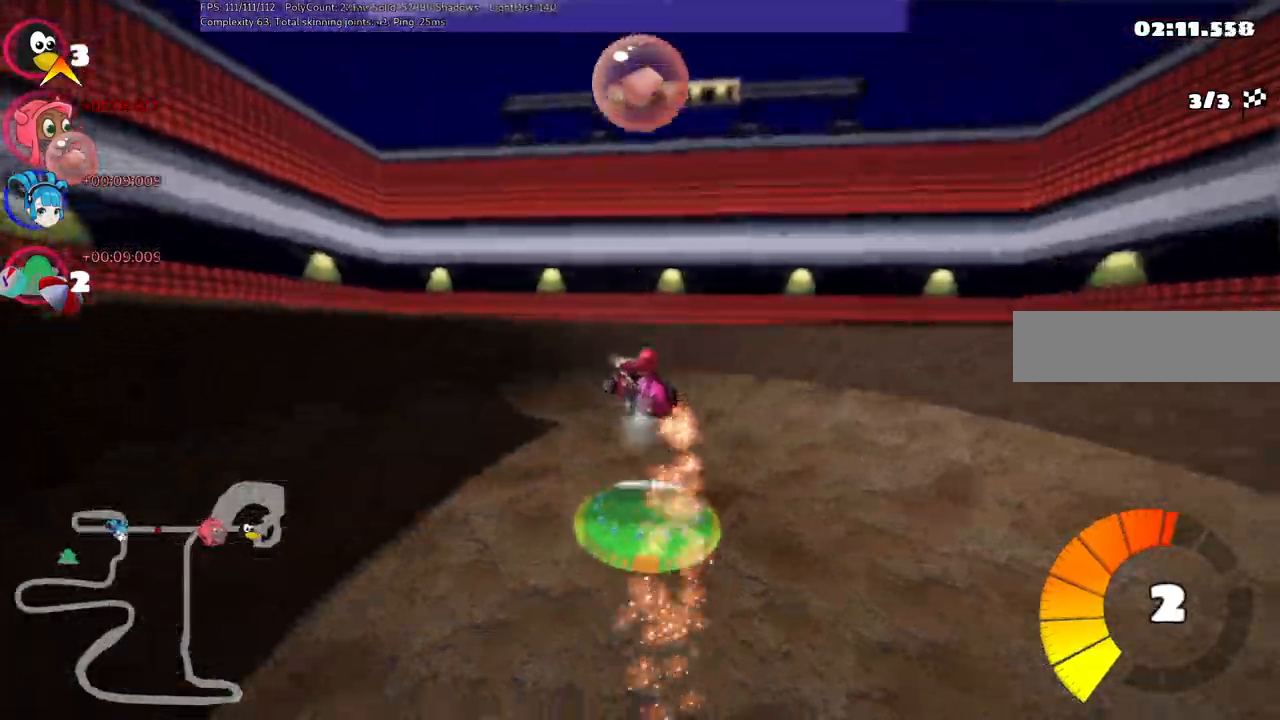
{"keys": ["down", "left", "m"], "events": [[300, "down", "down"]]}
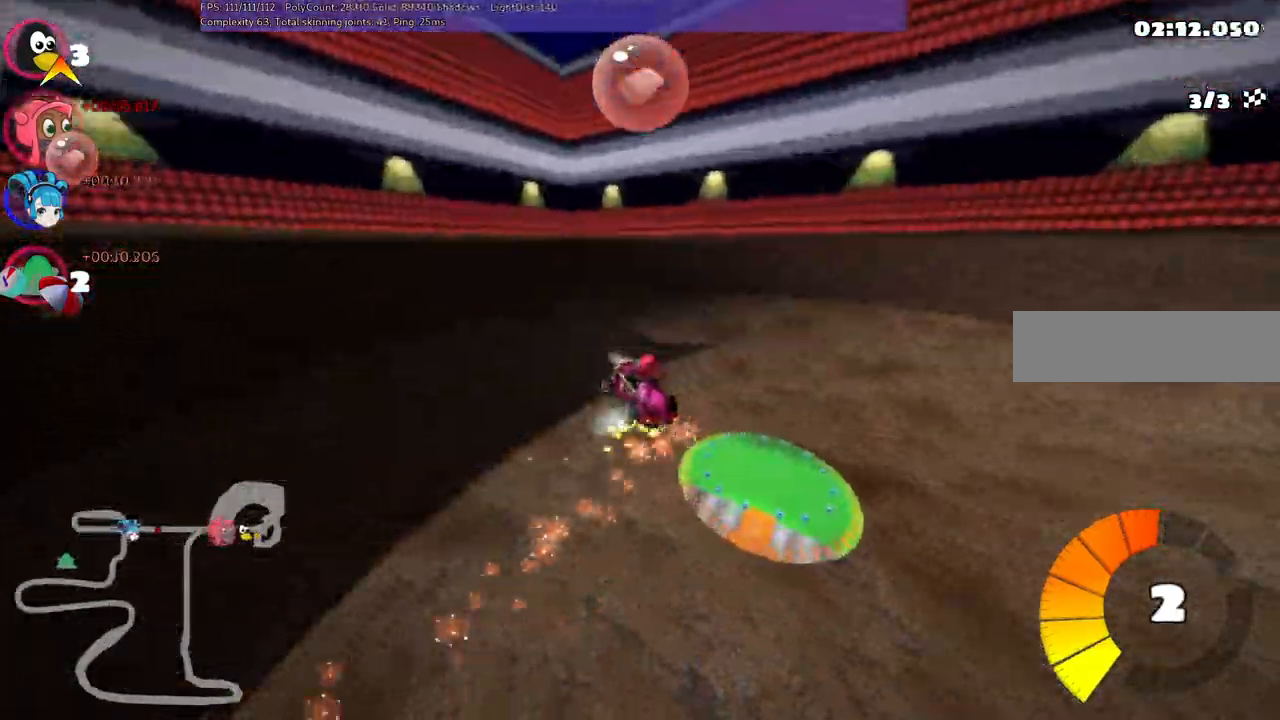
{"keys": ["down", "left", "m"], "events": []}
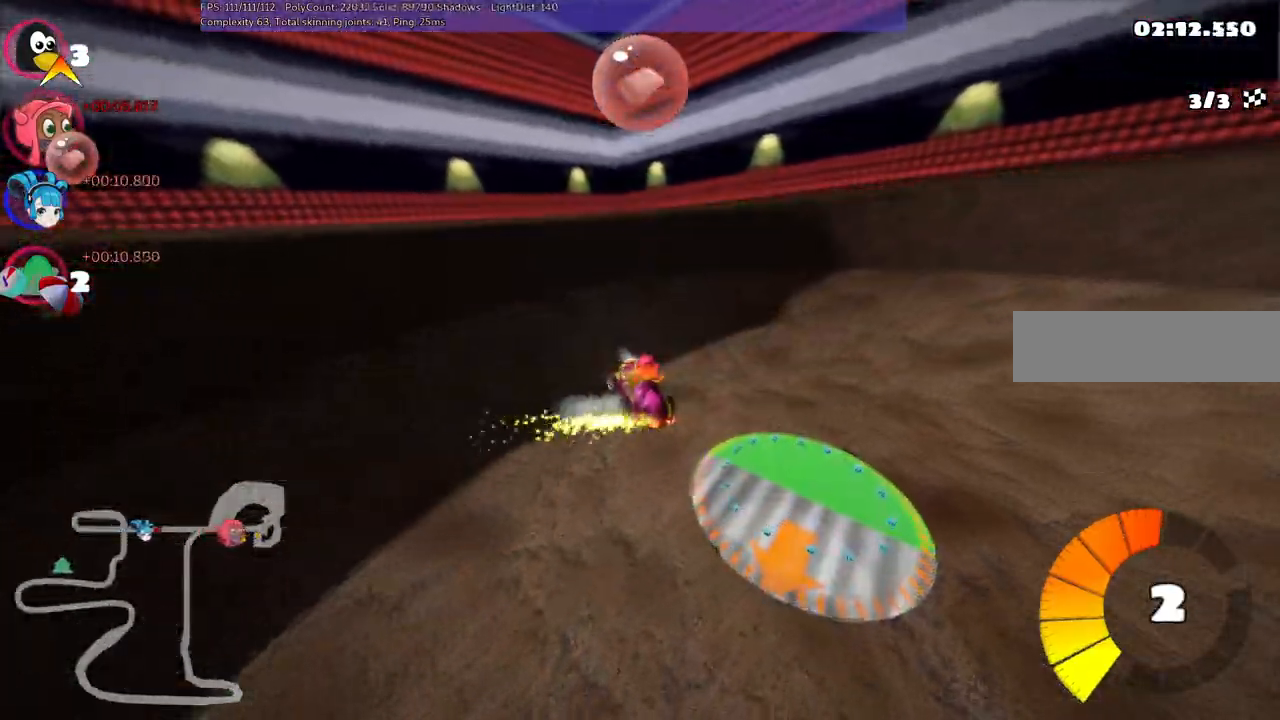
{"keys": ["left", "m"]}
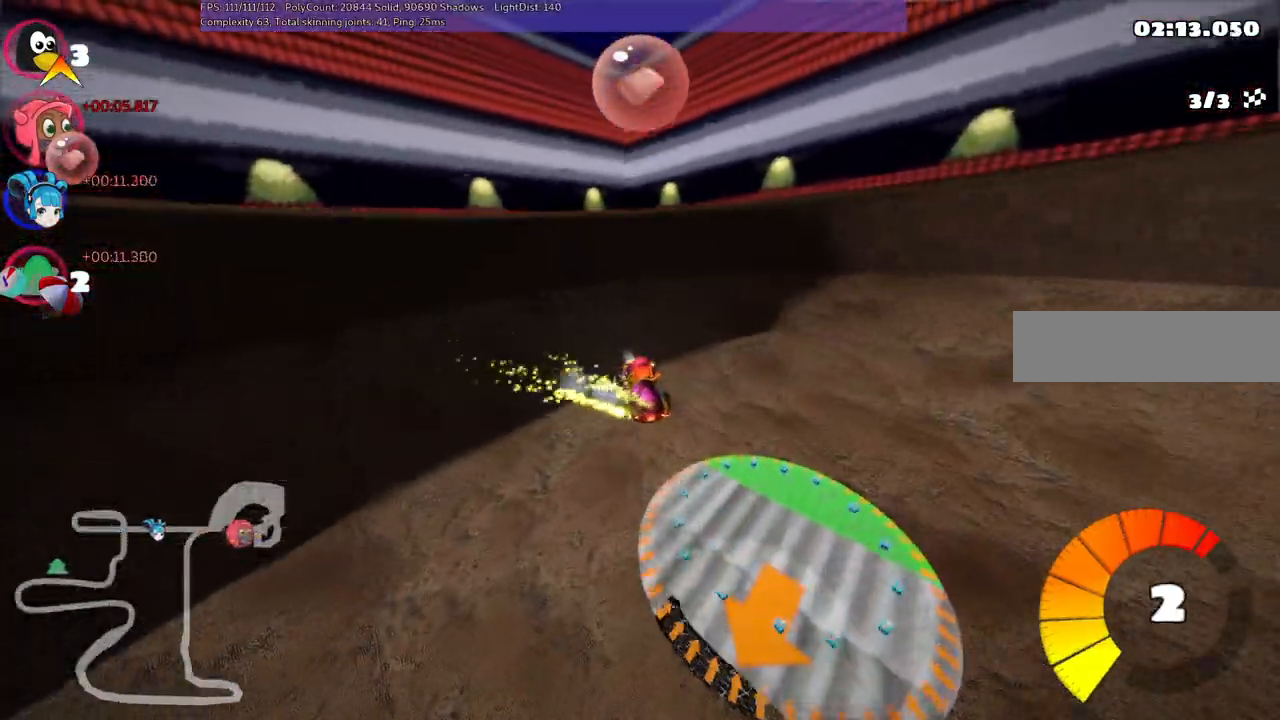
{"keys": ["left", "m", "up"], "events": [[83, "up", "down"]]}
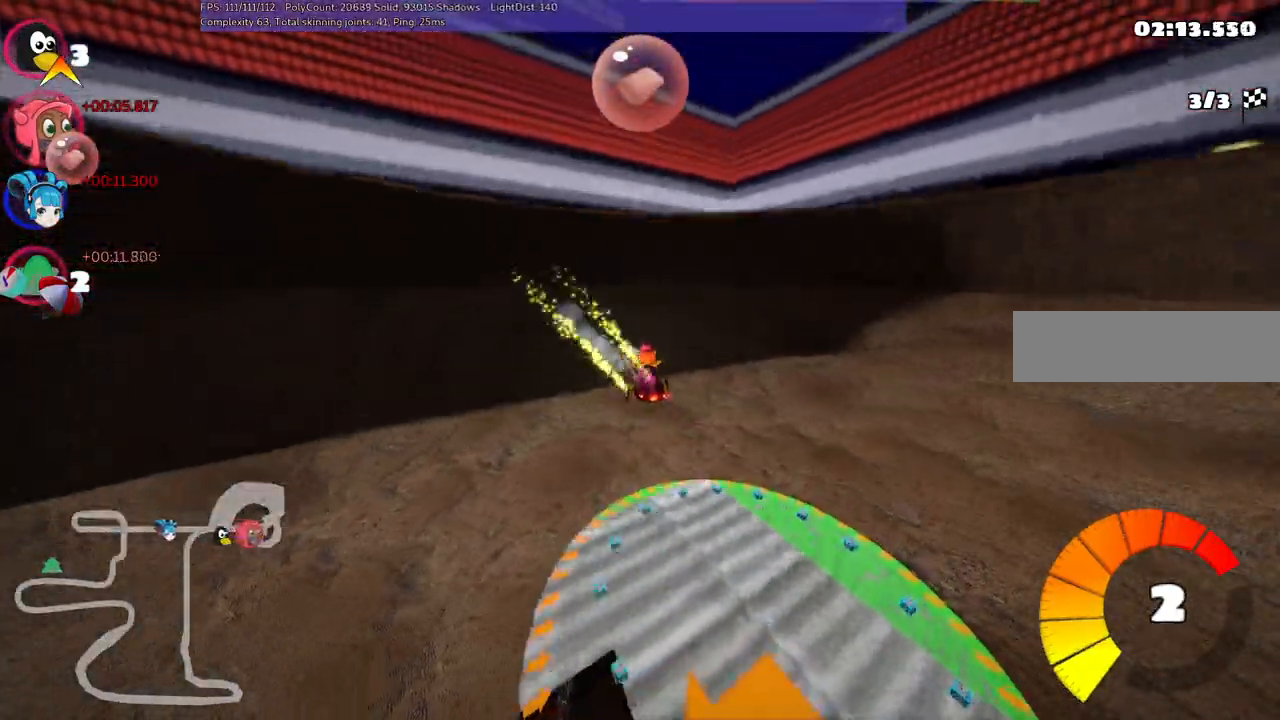
{"keys": ["left", "m", "up"], "events": []}